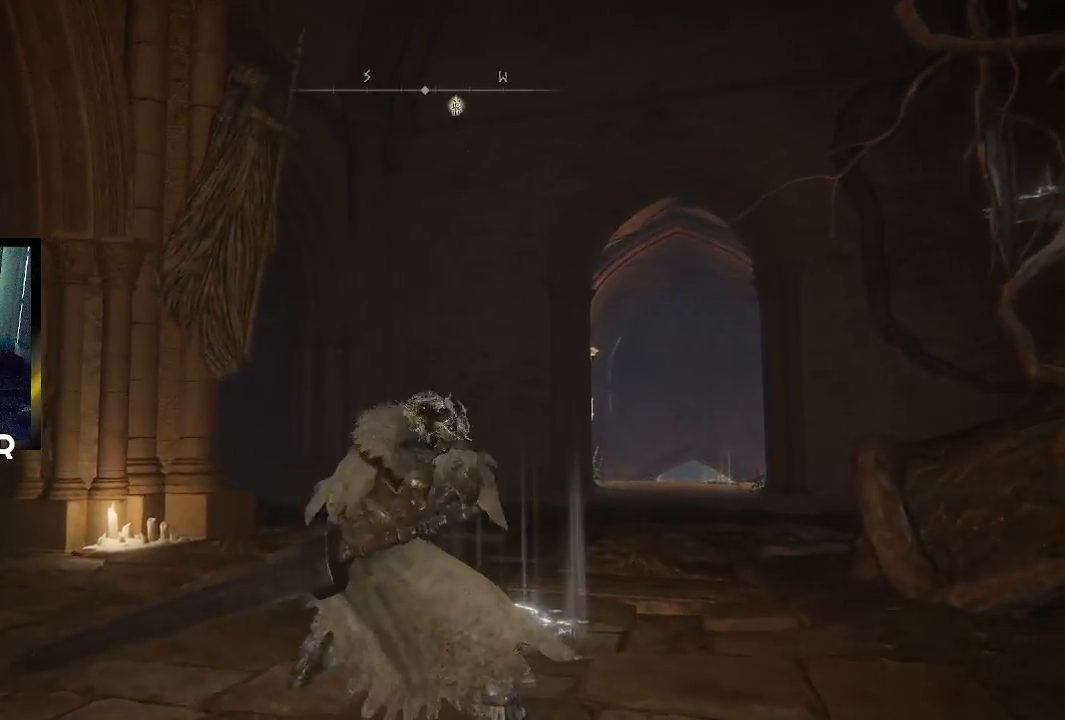
Gameplay with a controller (PlayStation layout); each line is a JSON object with the inputs held at the frame after it. "events" lists button and stick changes between this image and that frame as [ms after this image, input, new state], when the widget could be followed in between.
{"buttons": [], "left_stick": "center", "right_stick": "center", "events": []}
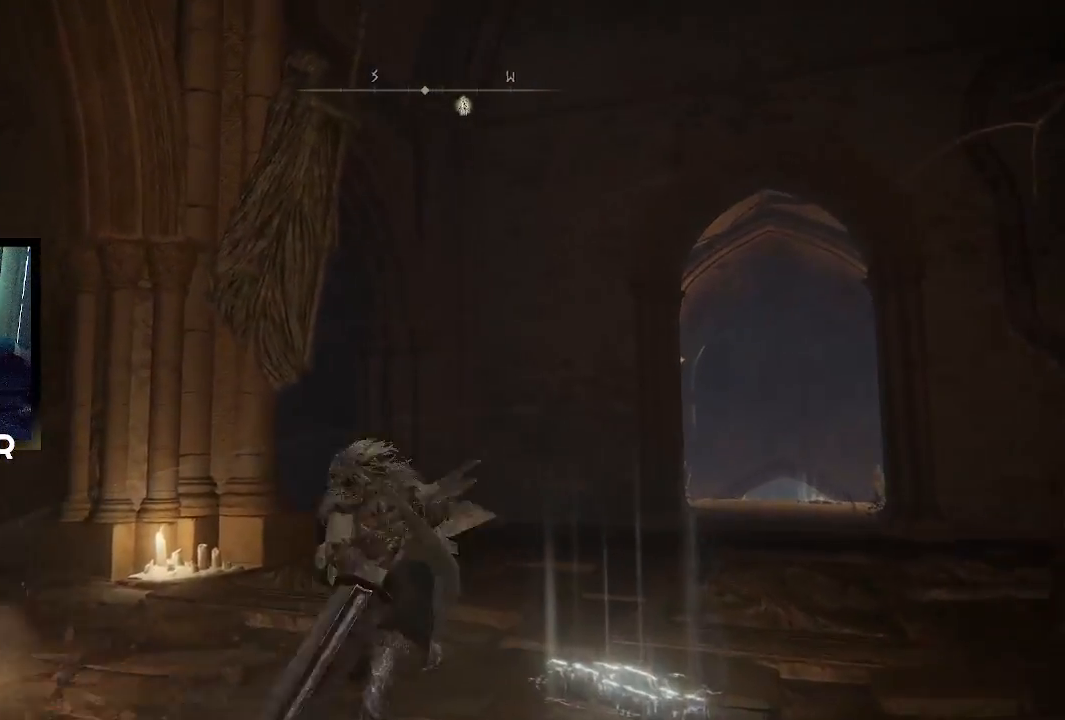
{"buttons": [], "left_stick": "center", "right_stick": "center", "events": []}
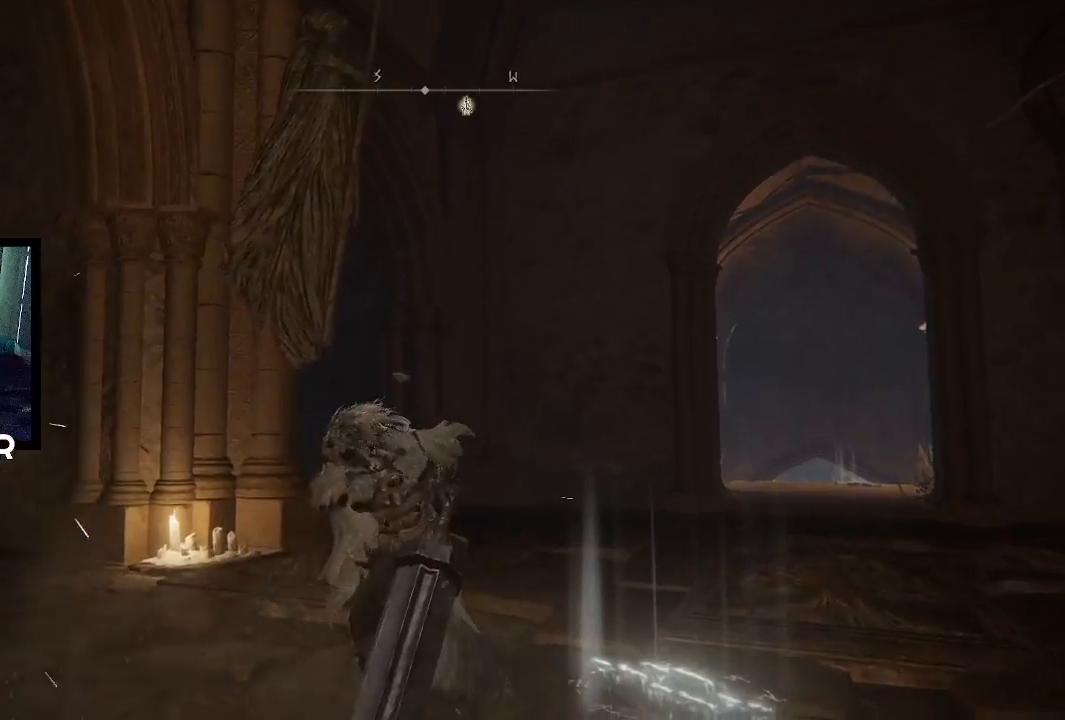
{"buttons": [], "left_stick": "down-right", "right_stick": "center", "events": [[200, "left_stick", "right"], [333, "left_stick", "down-right"]]}
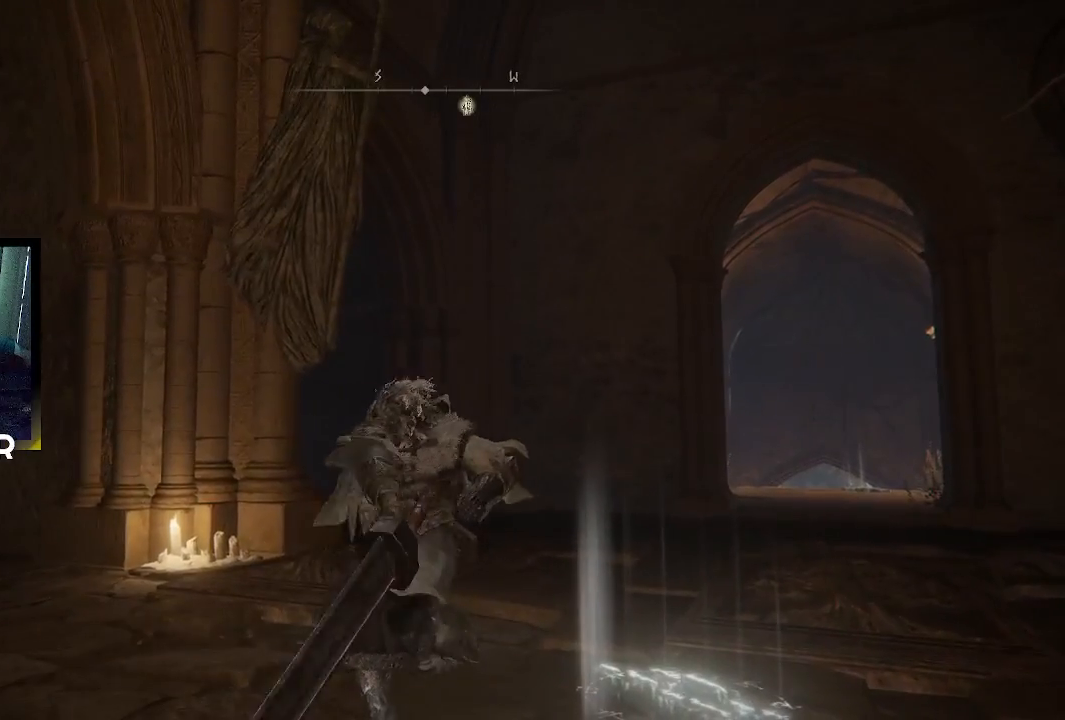
{"buttons": [], "left_stick": "right", "right_stick": "center", "events": [[500, "left_stick", "right"]]}
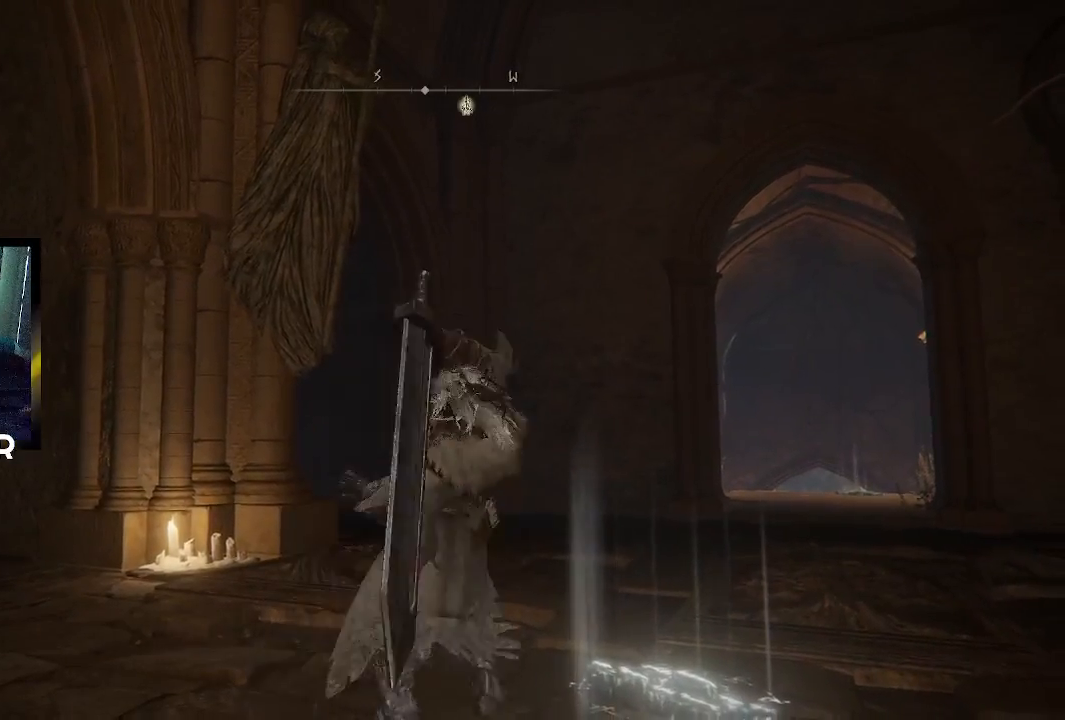
{"buttons": [], "left_stick": "down-right", "right_stick": "center", "events": [[33, "left_stick", "up-right"], [267, "left_stick", "right"], [400, "left_stick", "down-right"]]}
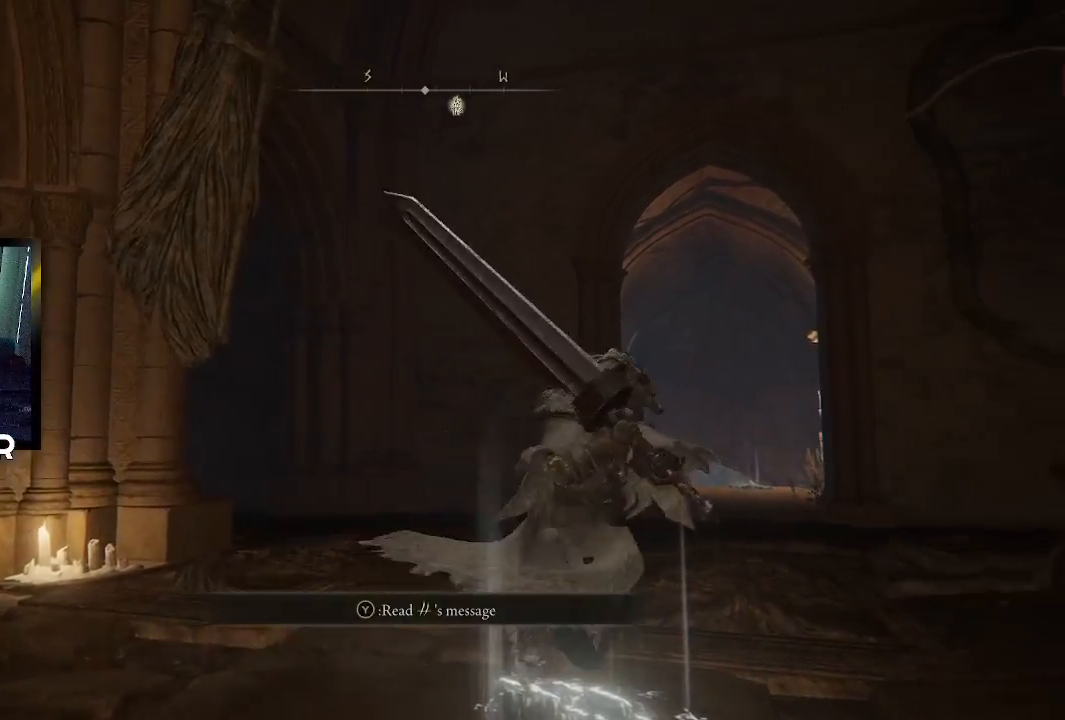
{"buttons": [], "left_stick": "center", "right_stick": "center", "events": [[167, "left_stick", "up-right"], [233, "left_stick", "up"], [400, "left_stick", "center"]]}
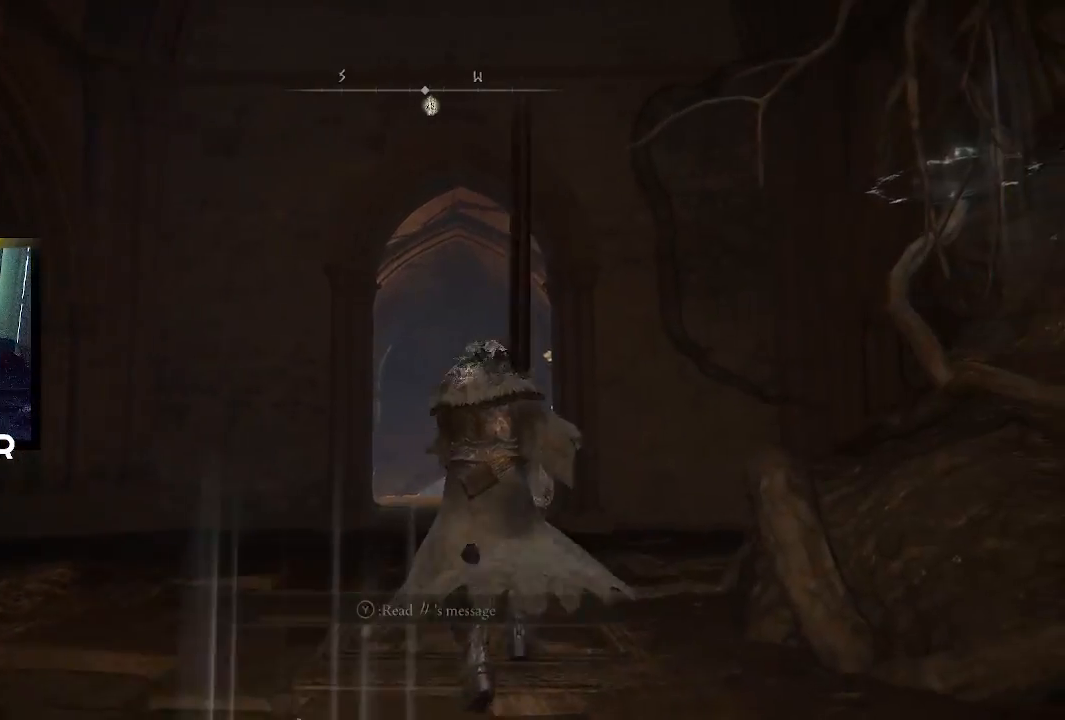
{"buttons": [], "left_stick": "center", "right_stick": "center", "events": []}
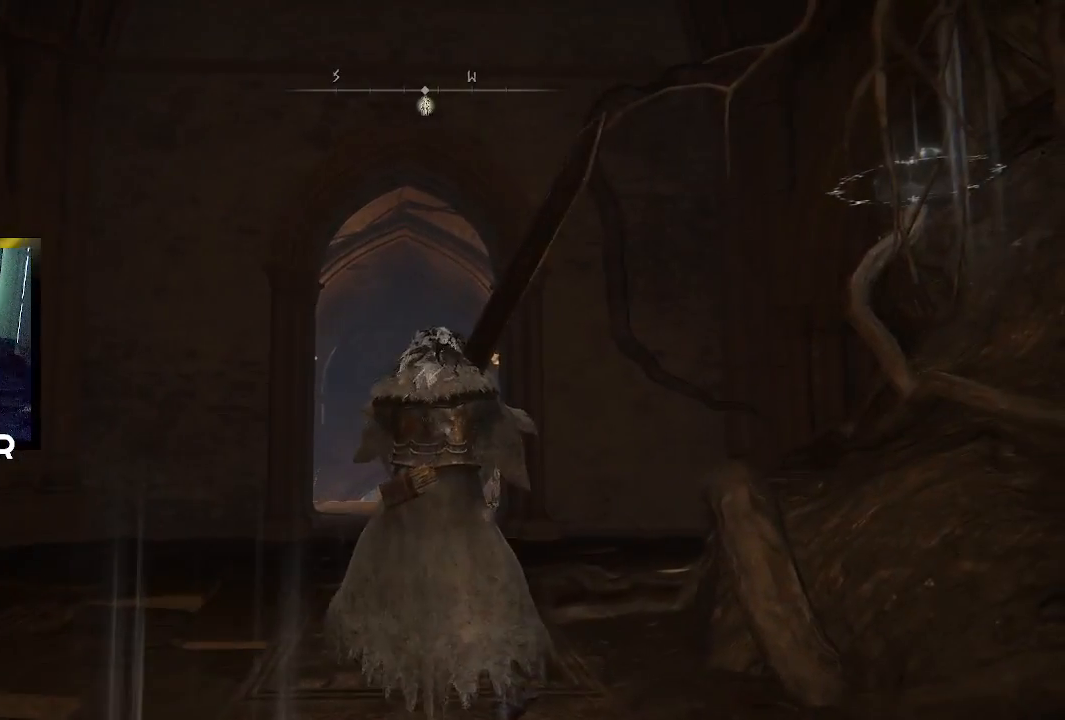
{"buttons": [], "left_stick": "down", "right_stick": "center", "events": [[133, "left_stick", "down"]]}
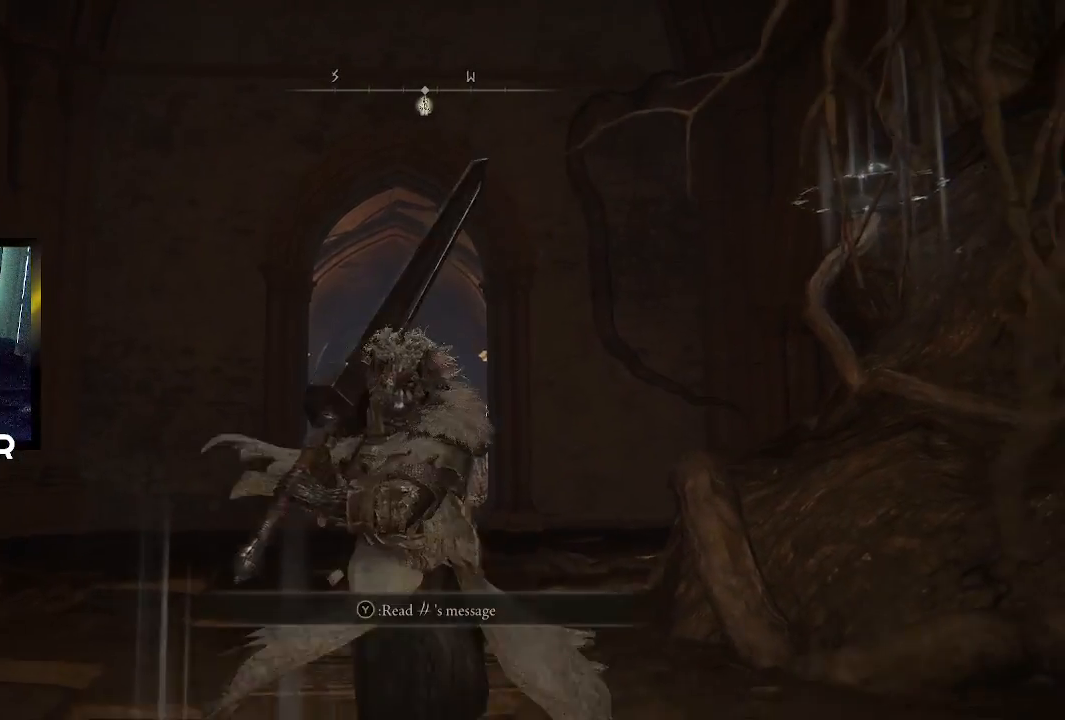
{"buttons": [], "left_stick": "center", "right_stick": "center", "events": [[33, "left_stick", "center"], [100, "left_stick", "up"], [333, "left_stick", "center"]]}
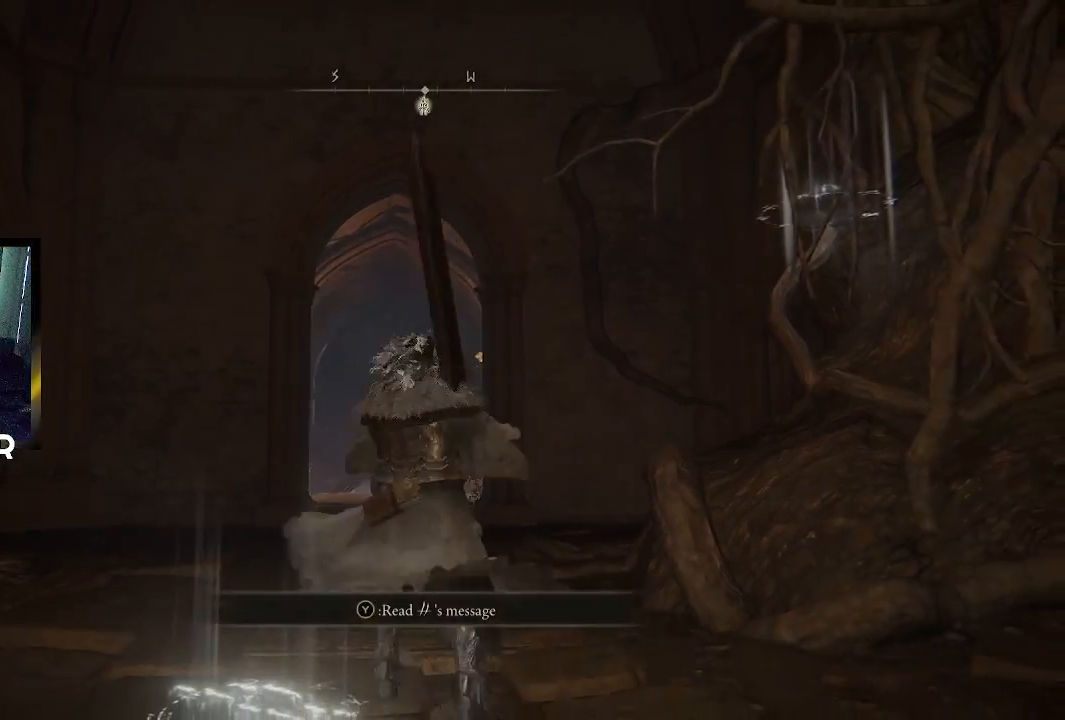
{"buttons": [], "left_stick": "center", "right_stick": "center", "events": []}
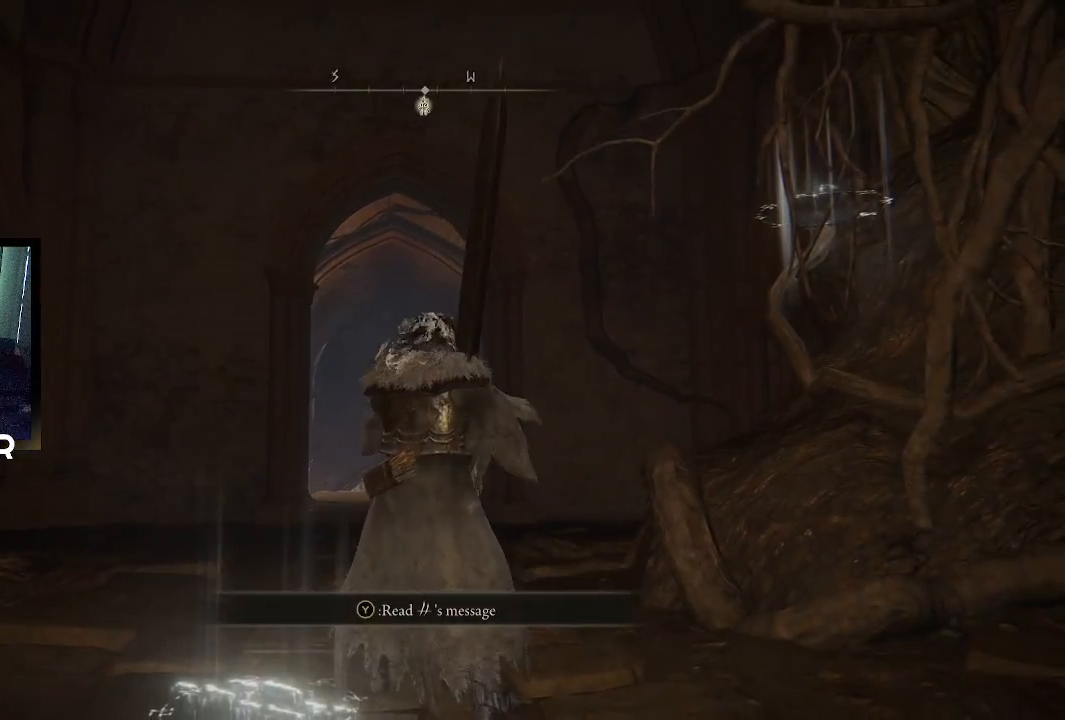
{"buttons": [], "left_stick": "center", "right_stick": "center", "events": []}
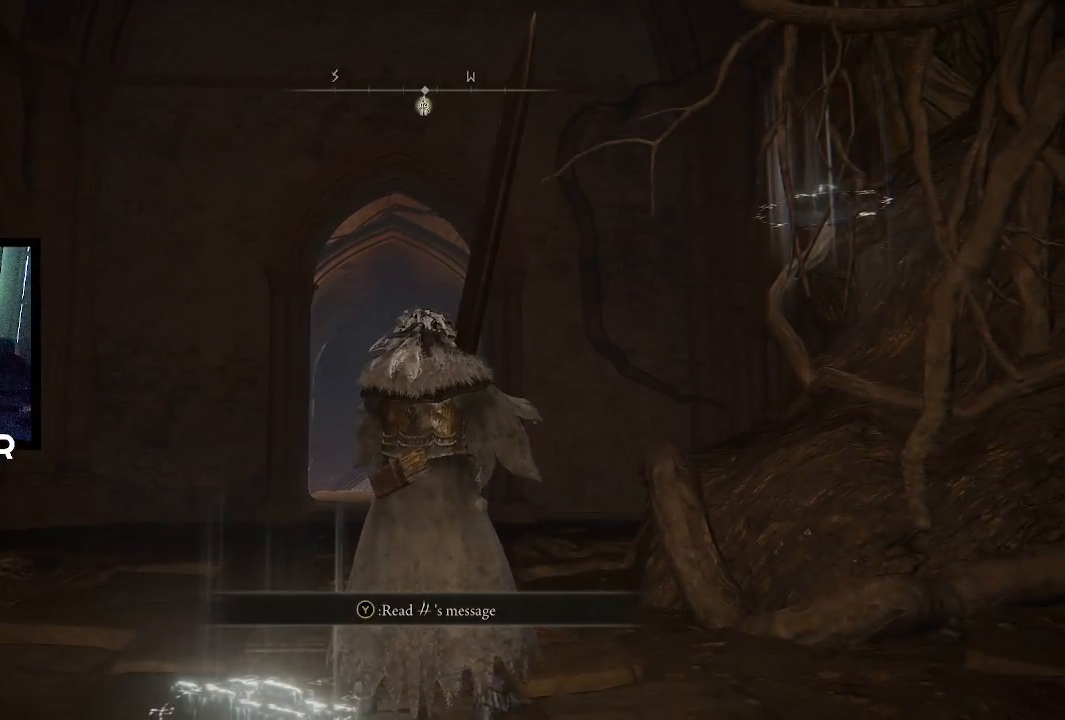
{"buttons": [], "left_stick": "center", "right_stick": "center", "events": []}
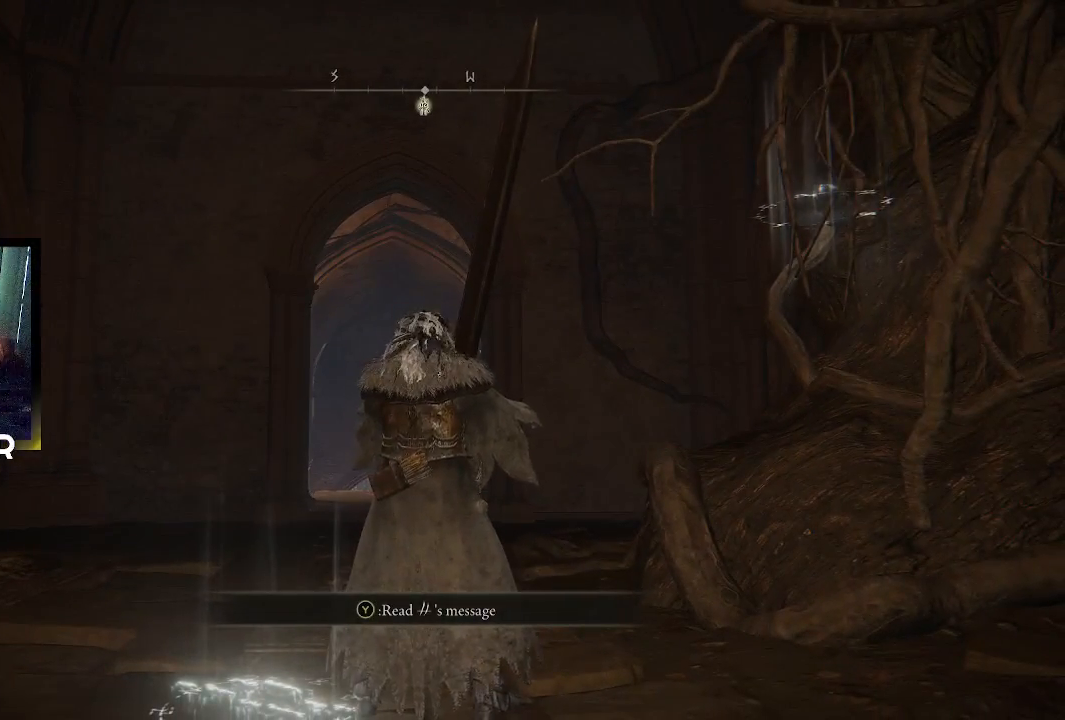
{"buttons": [], "left_stick": "center", "right_stick": "center", "events": []}
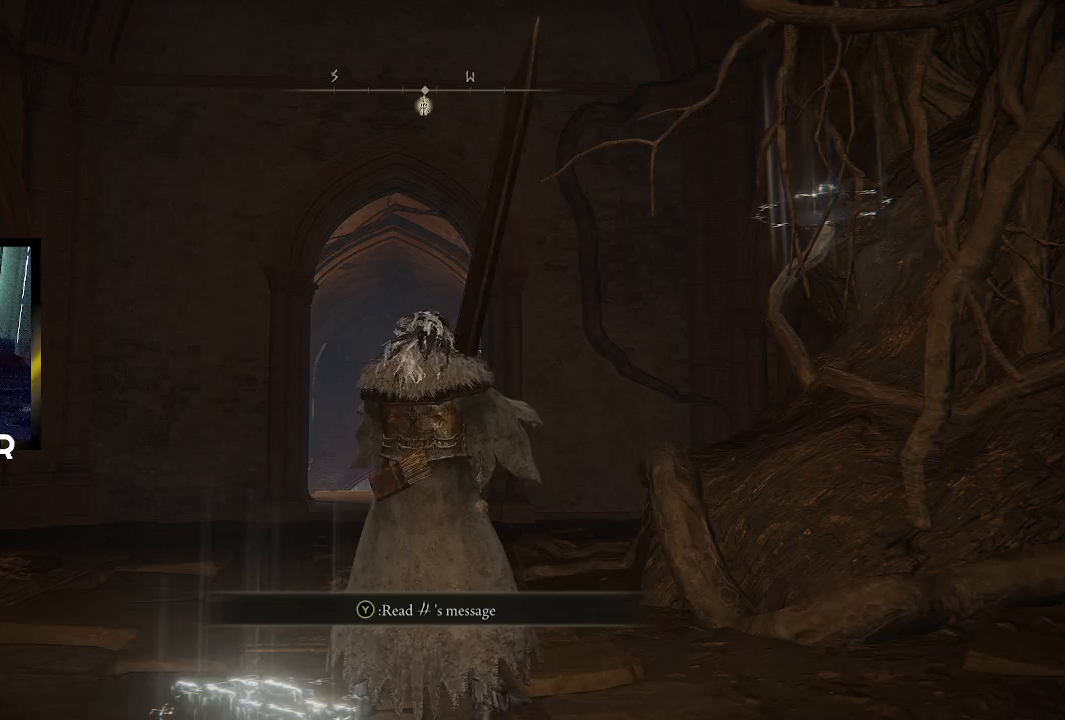
{"buttons": [], "left_stick": "center", "right_stick": "center", "events": []}
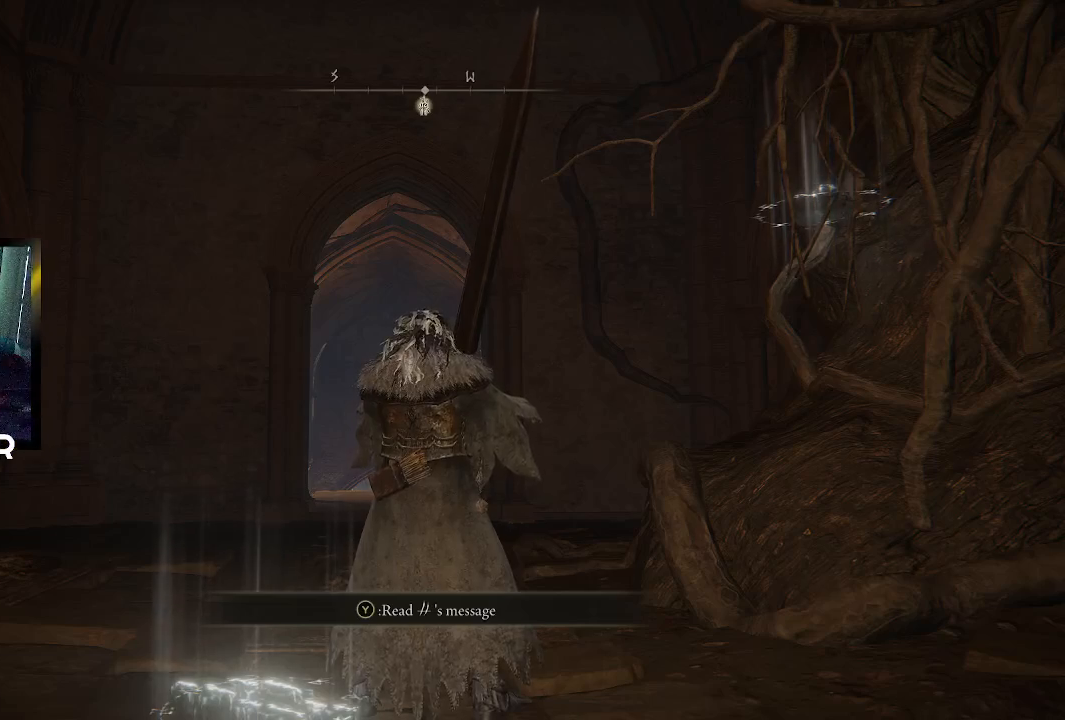
{"buttons": [], "left_stick": "center", "right_stick": "center", "events": [[233, "L1", "down"], [433, "L1", "up"]]}
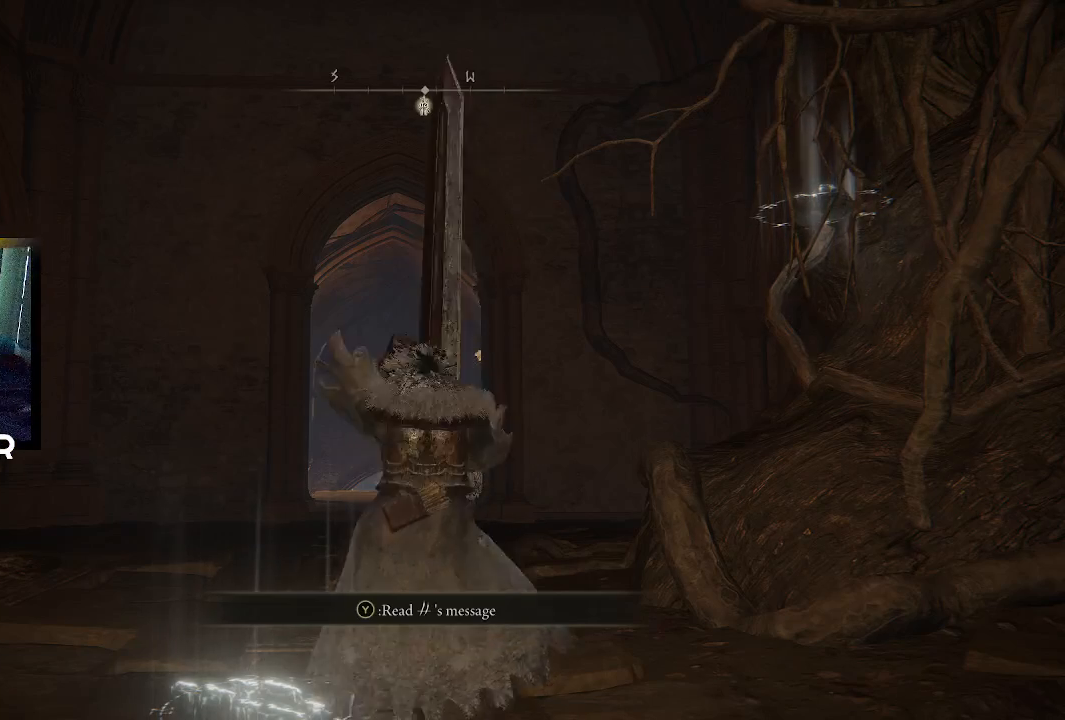
{"buttons": [], "left_stick": "center", "right_stick": "center", "events": []}
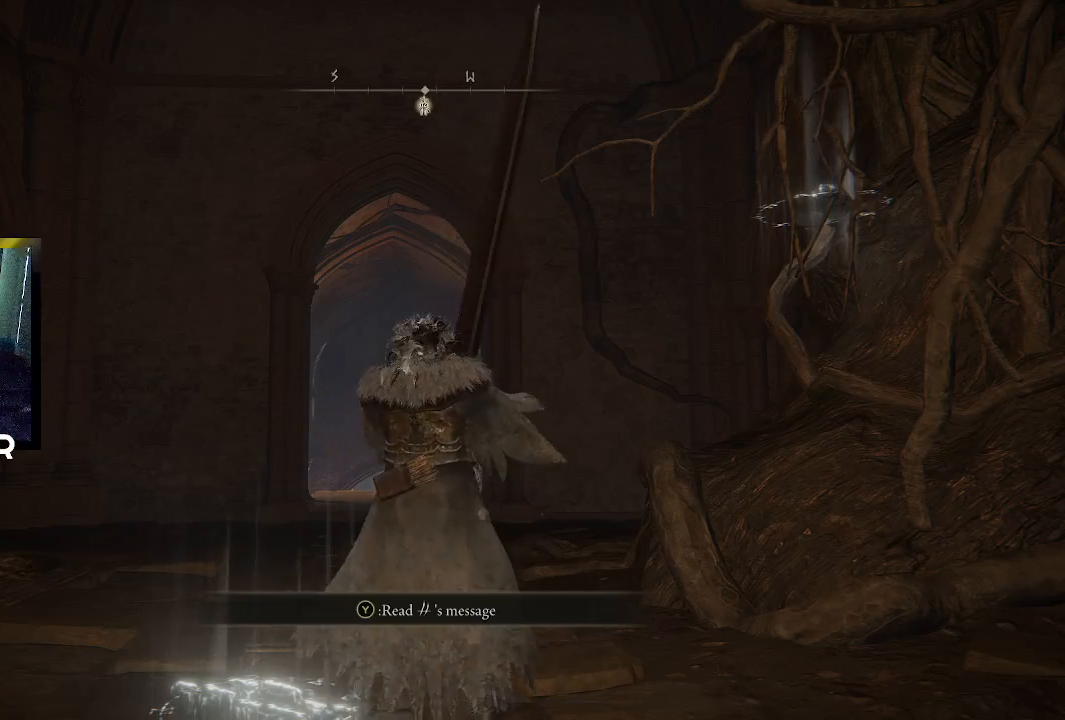
{"buttons": ["L1"], "left_stick": "center", "right_stick": "center", "events": [[133, "L1", "down"]]}
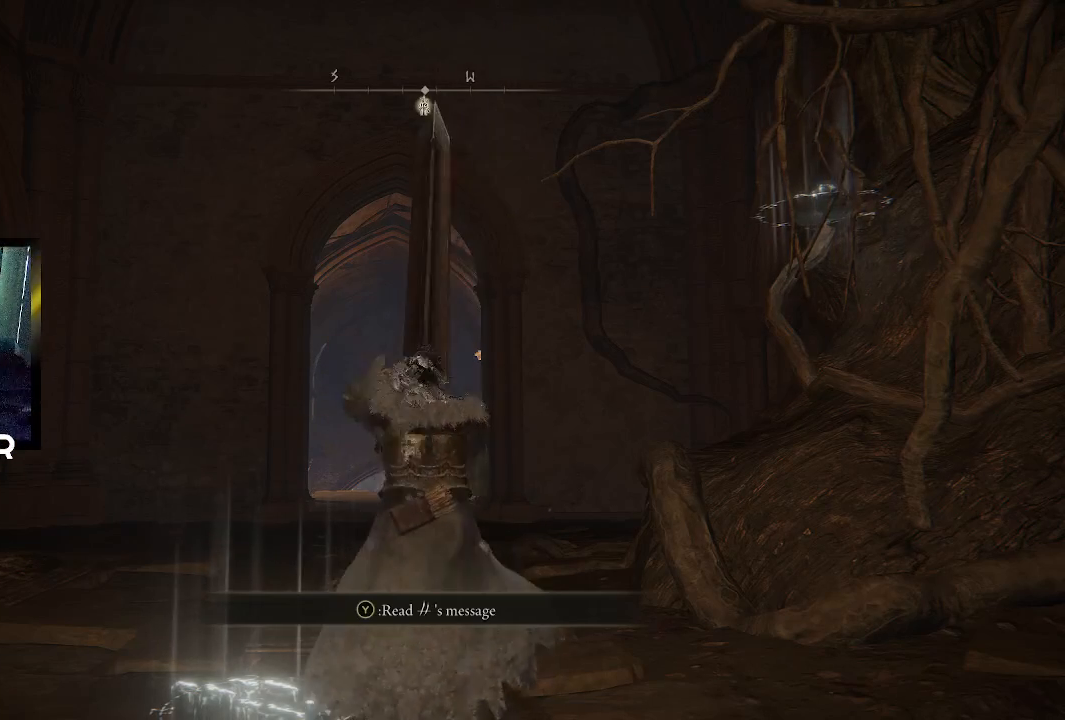
{"buttons": ["L1"], "left_stick": "center", "right_stick": "center", "events": []}
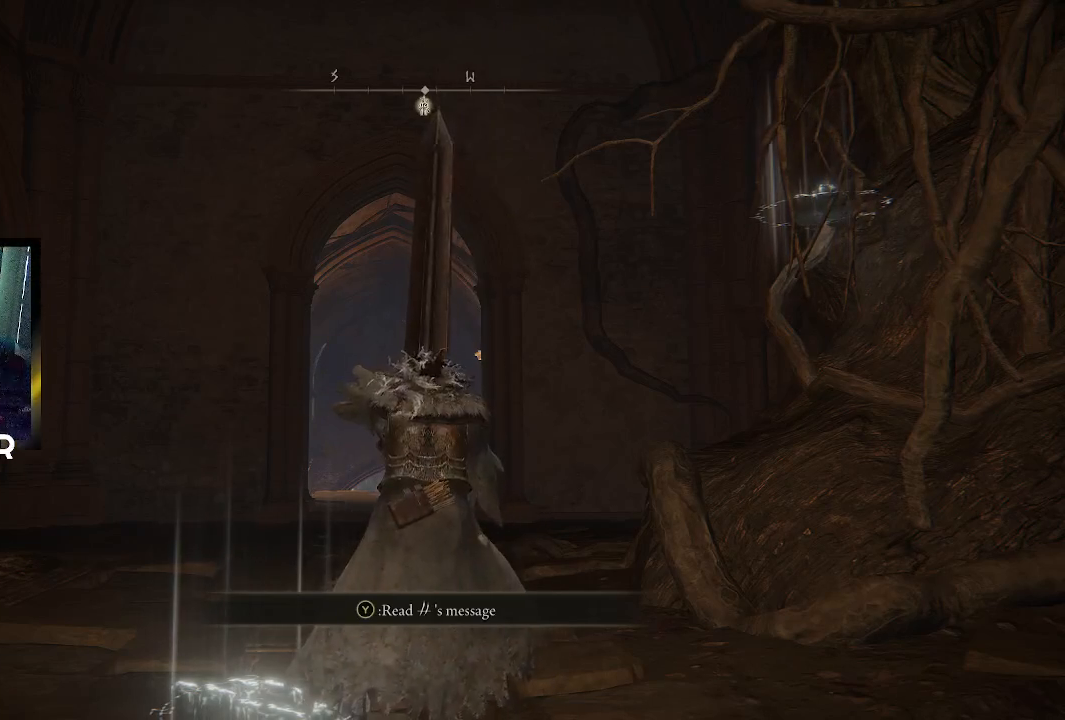
{"buttons": ["L1"], "left_stick": "center", "right_stick": "center", "events": []}
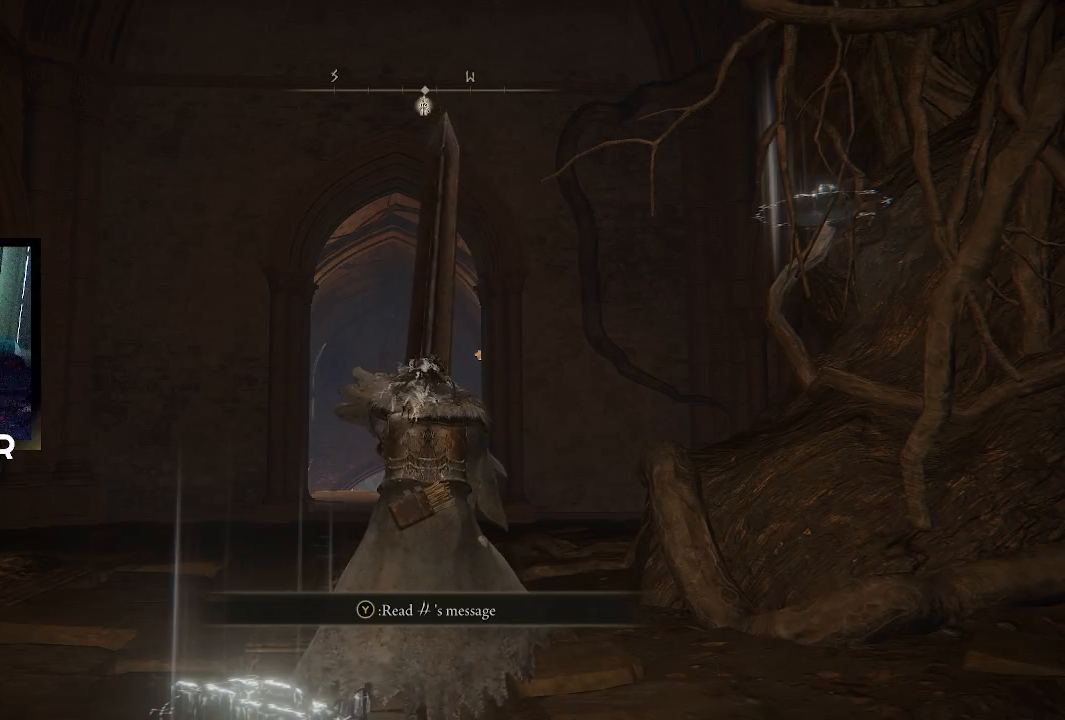
{"buttons": ["L1"], "left_stick": "center", "right_stick": "center", "events": []}
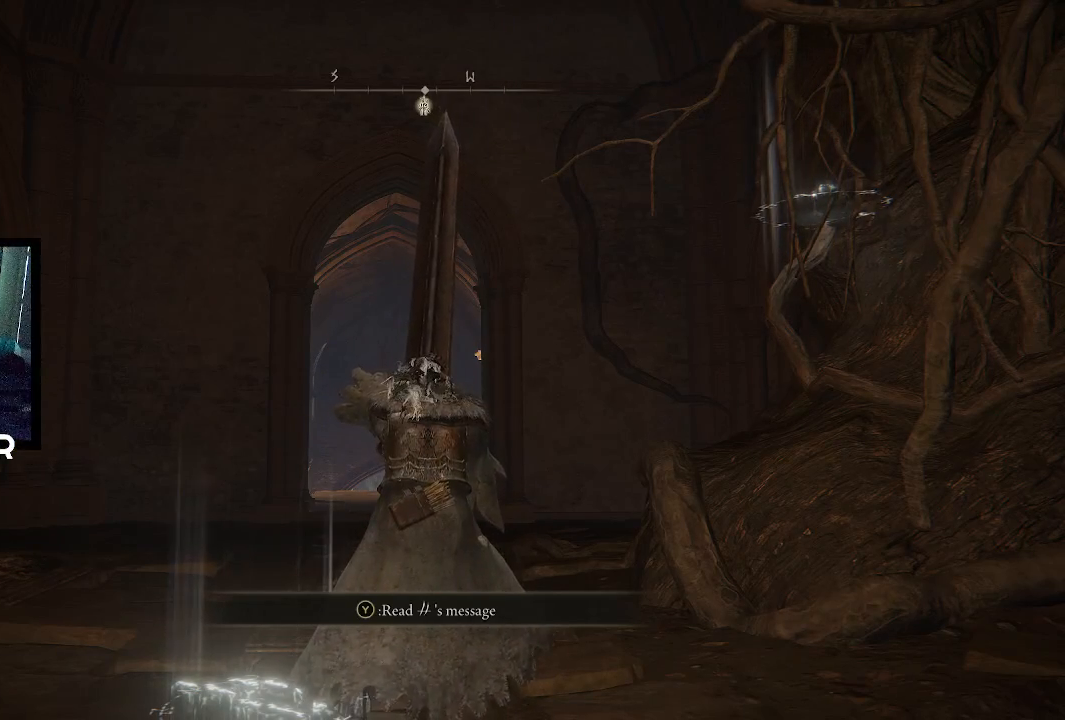
{"buttons": ["L1"], "left_stick": "center", "right_stick": "center", "events": []}
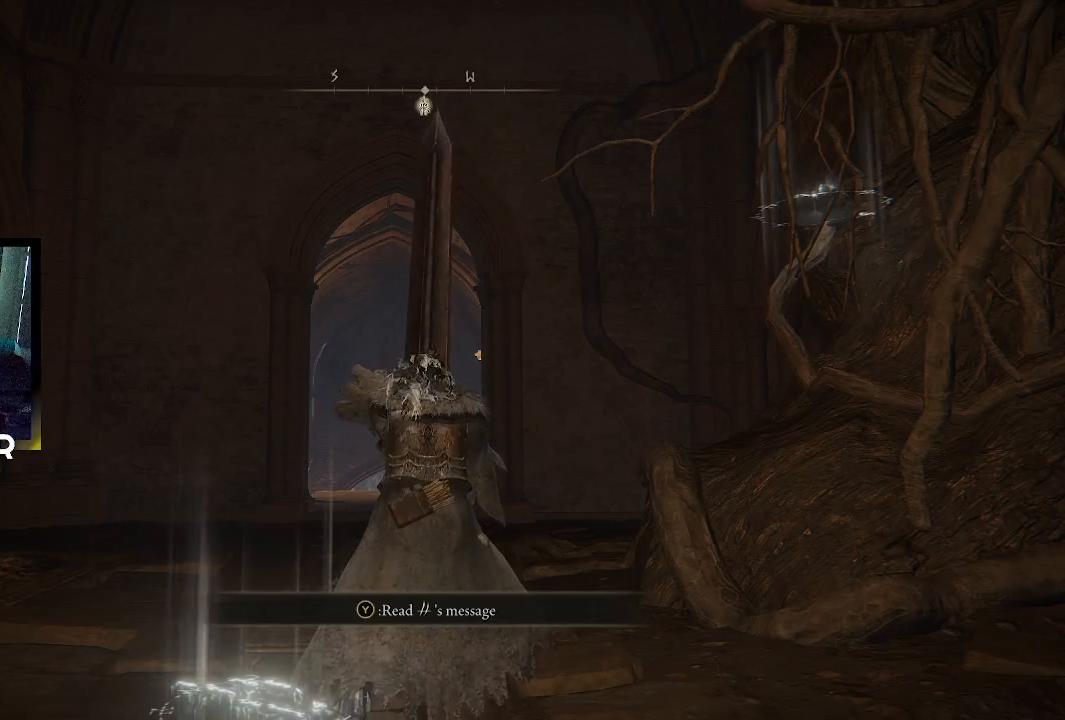
{"buttons": ["L1"], "left_stick": "center", "right_stick": "center", "events": []}
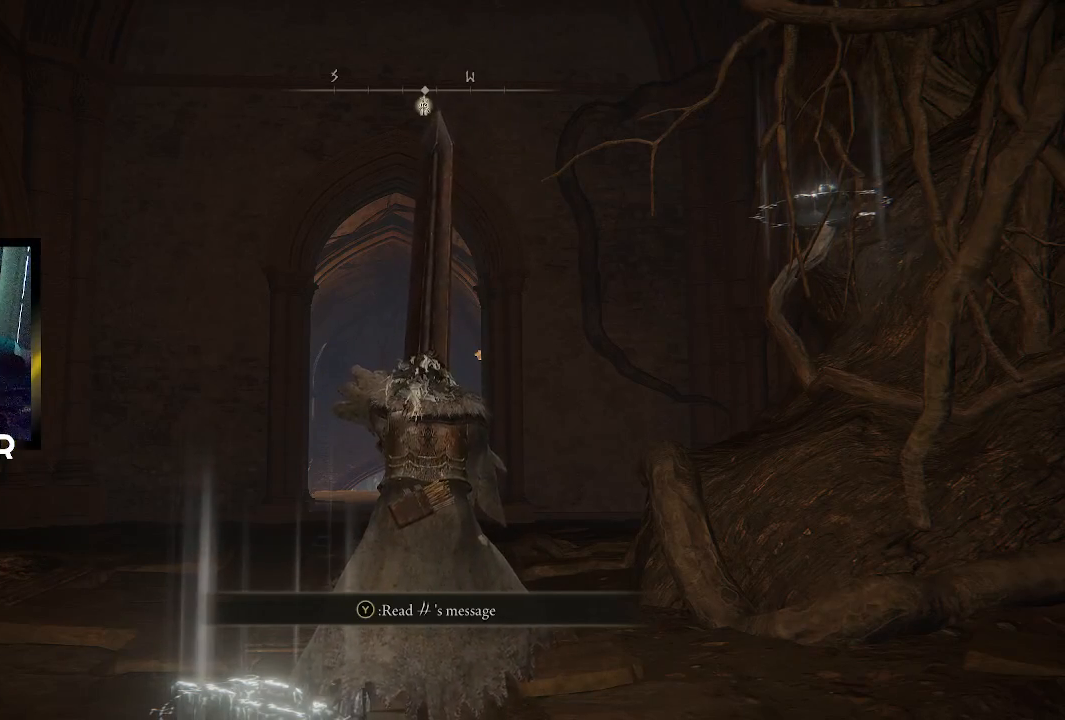
{"buttons": ["L1"], "left_stick": "center", "right_stick": "center", "events": []}
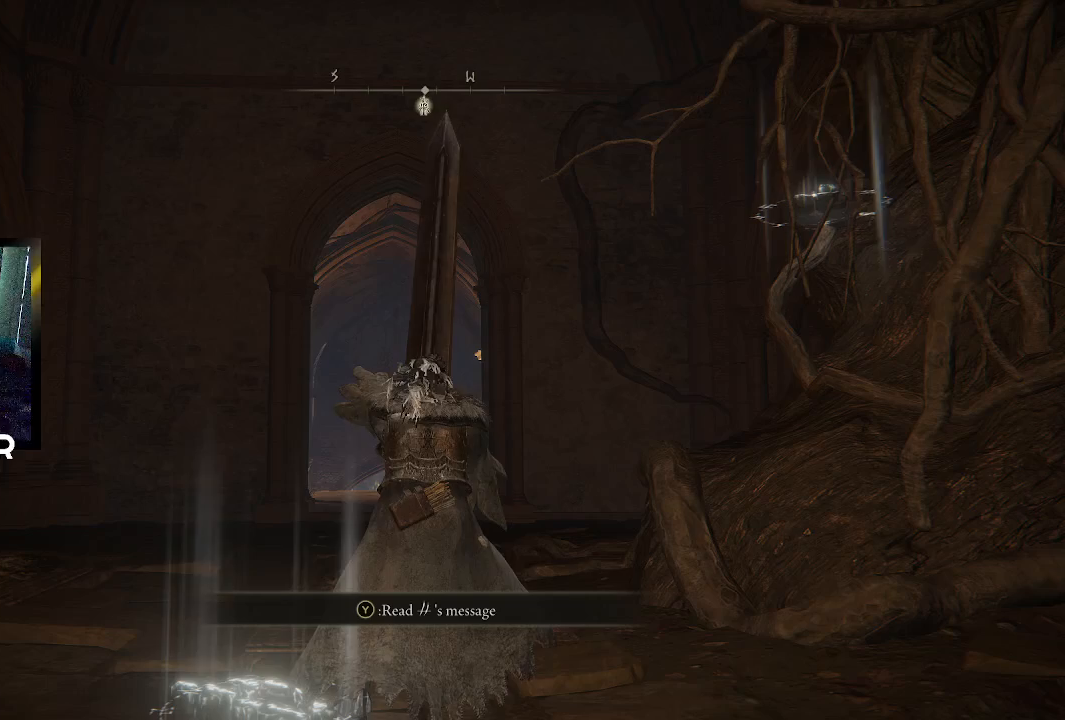
{"buttons": ["L1"], "left_stick": "center", "right_stick": "center", "events": []}
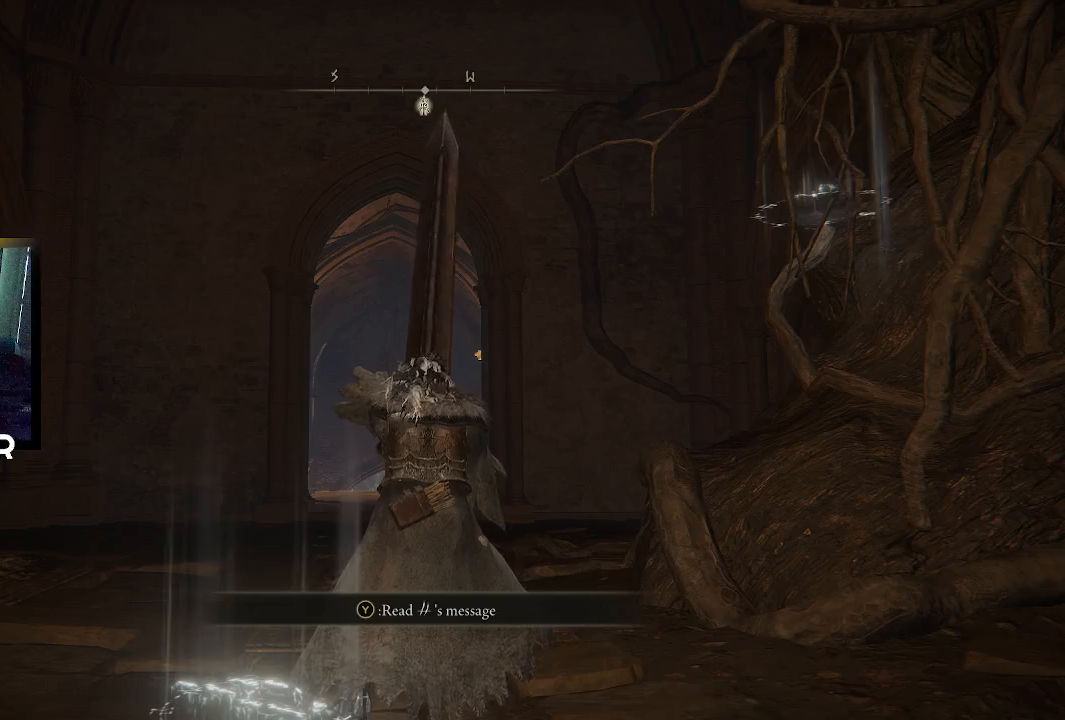
{"buttons": [], "left_stick": "center", "right_stick": "center", "events": [[500, "L1", "up"]]}